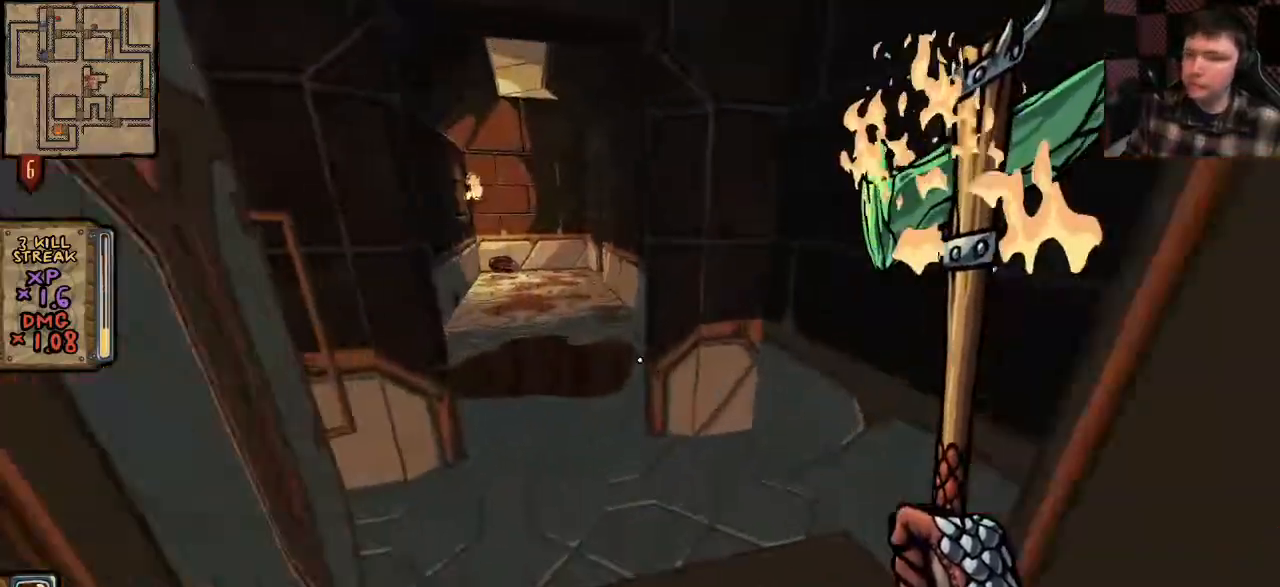
Gameplay with keyboard and mouse; each line is a JSON object with the keys and mouse buttons held at the frame after it. "events" lists presses ("down") and releases ("up") of "a", "ctrl", "d", "e", "q", "s", "shift", "space", "w", "mouse_left", "mouse_wheel", "mouse_right", "mouse_mb4" and "mouse_mb5" between this image and that frame as [ms after this image, input, new state], when the widget could be followed in between. "mouse_left", "mouse_wheel", "mouse_right", "mouse_mb4", "mouse_mb5" = the "left", "wheel", "right", "mb4", "mb5" buttons of the "mouse" list. No other keys are recorded. "wheel" means that the mouse wheel is clicked or scrolled. Mouse movement is not recorded.
{"keys": [], "mouse": [], "events": [[267, "w", "up"]]}
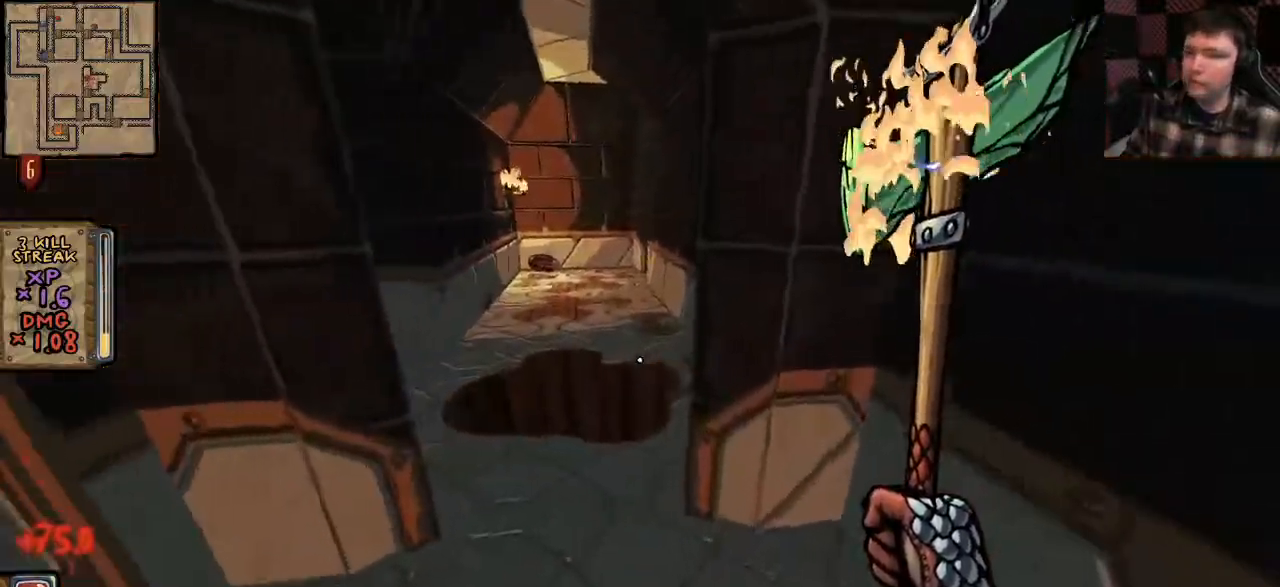
{"keys": ["w"], "mouse": [], "events": [[33, "w", "down"], [233, "shift", "down"], [500, "shift", "up"]]}
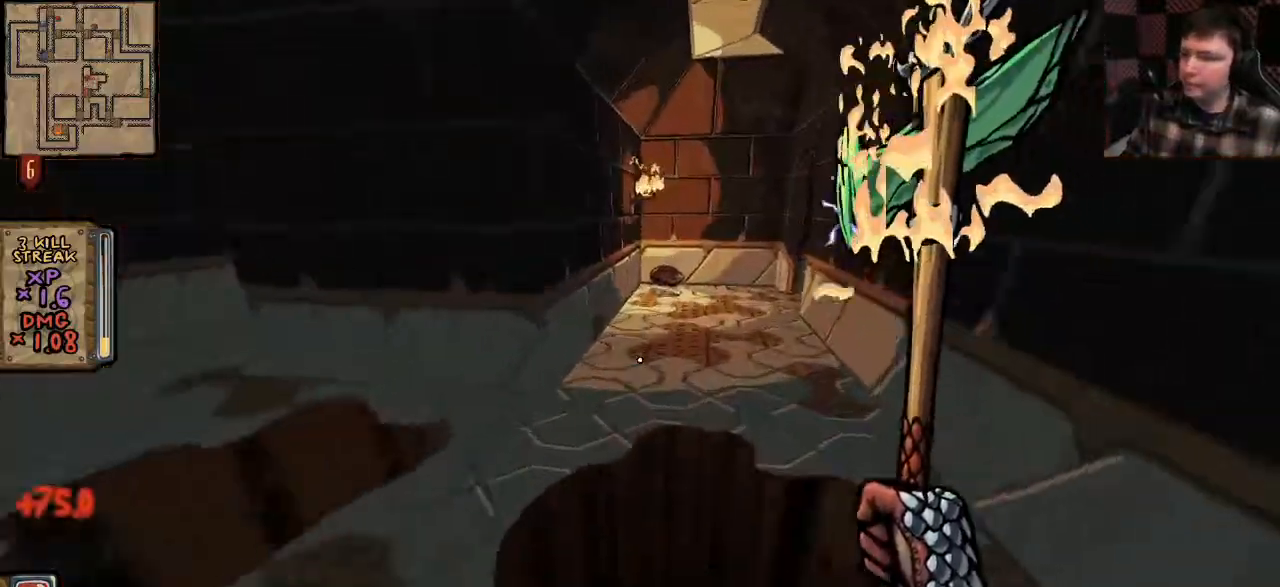
{"keys": ["d", "w"], "mouse": [], "events": [[67, "w", "up"], [333, "w", "down"], [400, "d", "down"]]}
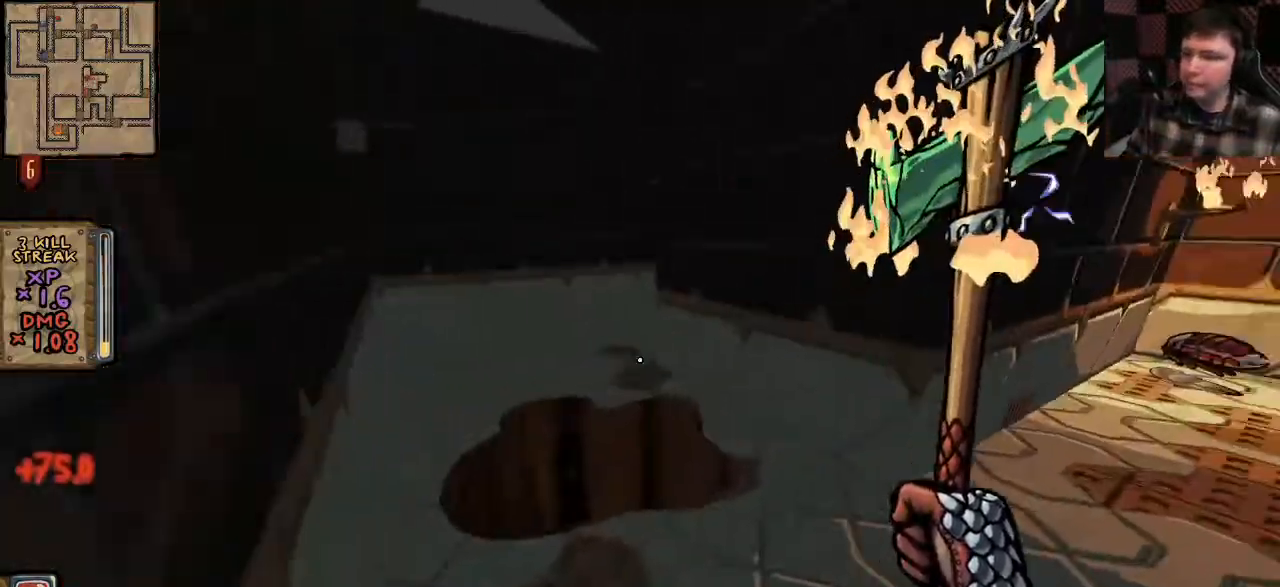
{"keys": ["d", "w"], "mouse": [], "events": [[33, "shift", "down"], [33, "space", "down"], [267, "shift", "up"], [300, "space", "up"]]}
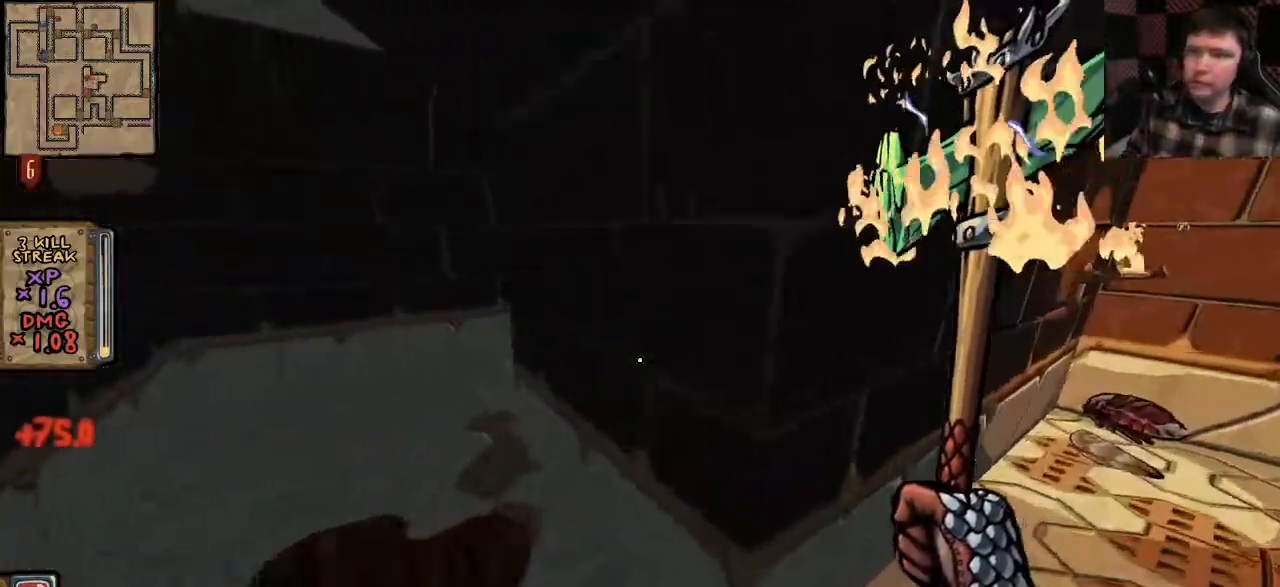
{"keys": [], "mouse": [], "events": [[400, "d", "up"], [500, "w", "up"]]}
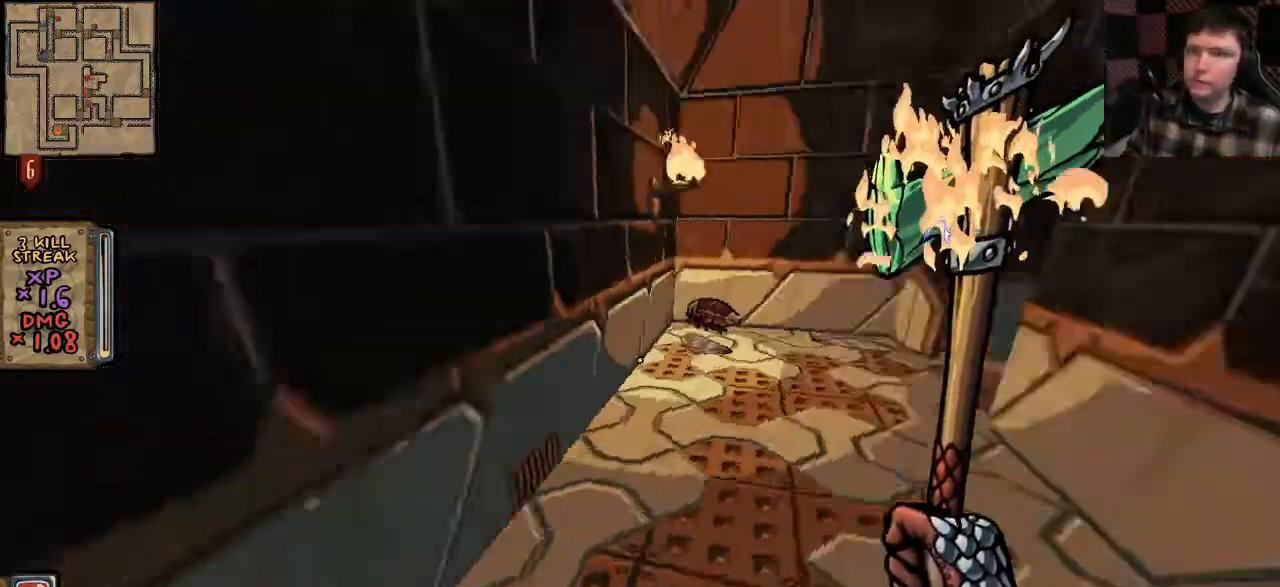
{"keys": ["w"], "mouse": [], "events": [[133, "w", "down"]]}
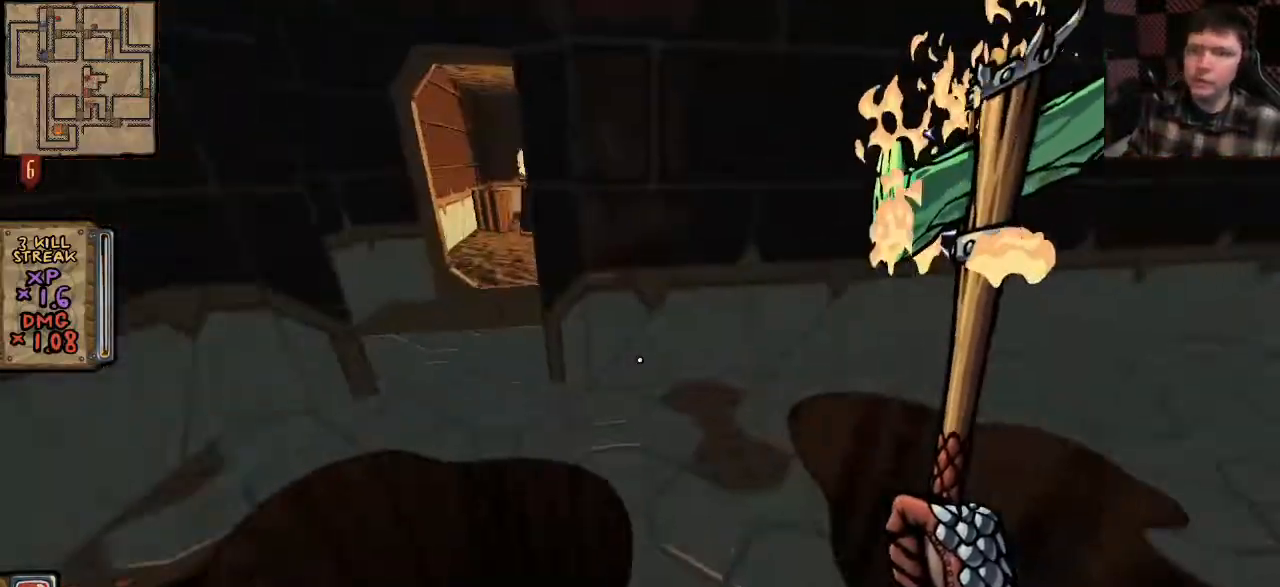
{"keys": ["a"], "mouse": [], "events": [[300, "a", "down"], [400, "w", "up"]]}
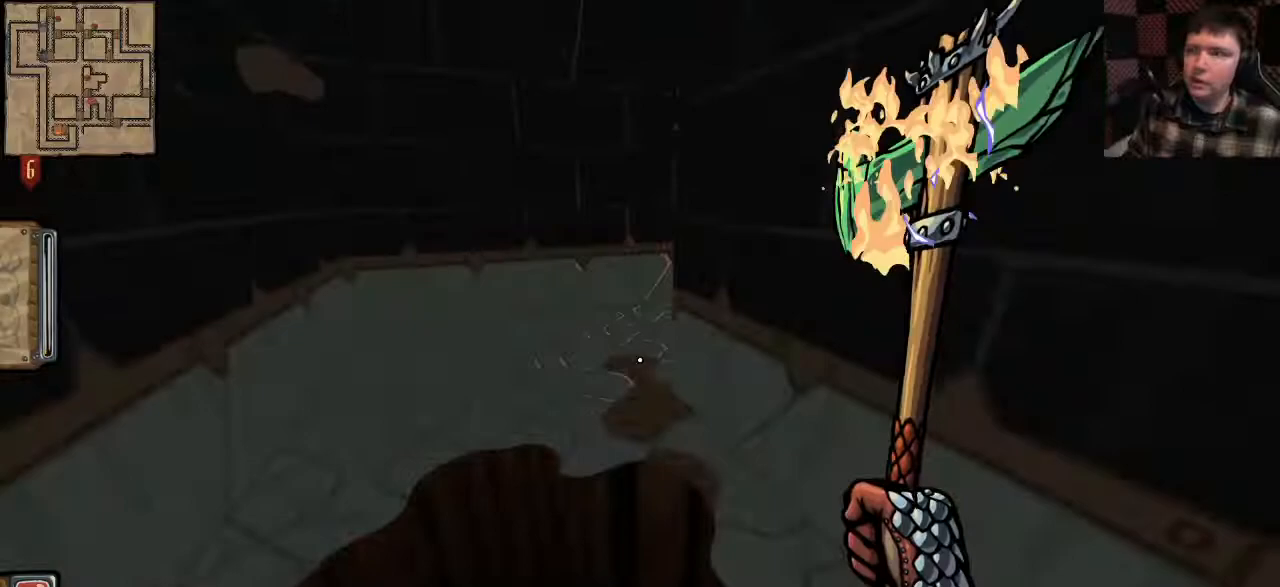
{"keys": ["a", "shift", "w"], "mouse": [], "events": [[267, "a", "up"], [367, "w", "down"], [400, "a", "down"], [500, "shift", "down"]]}
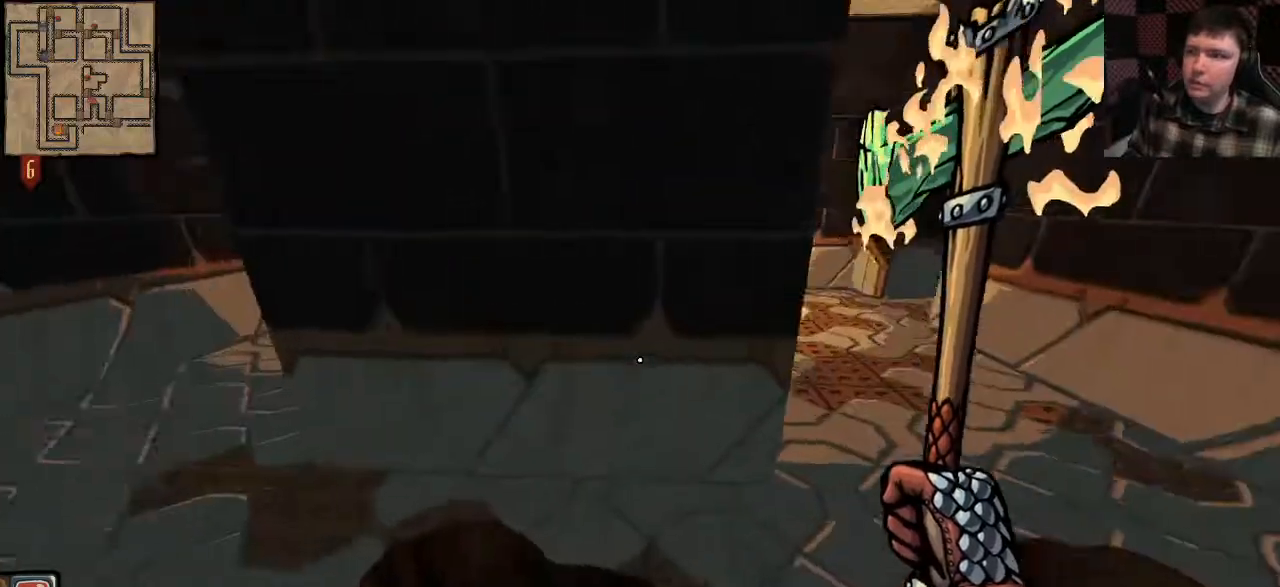
{"keys": ["a", "shift", "w"], "mouse": [], "events": [[67, "space", "down"], [333, "space", "up"]]}
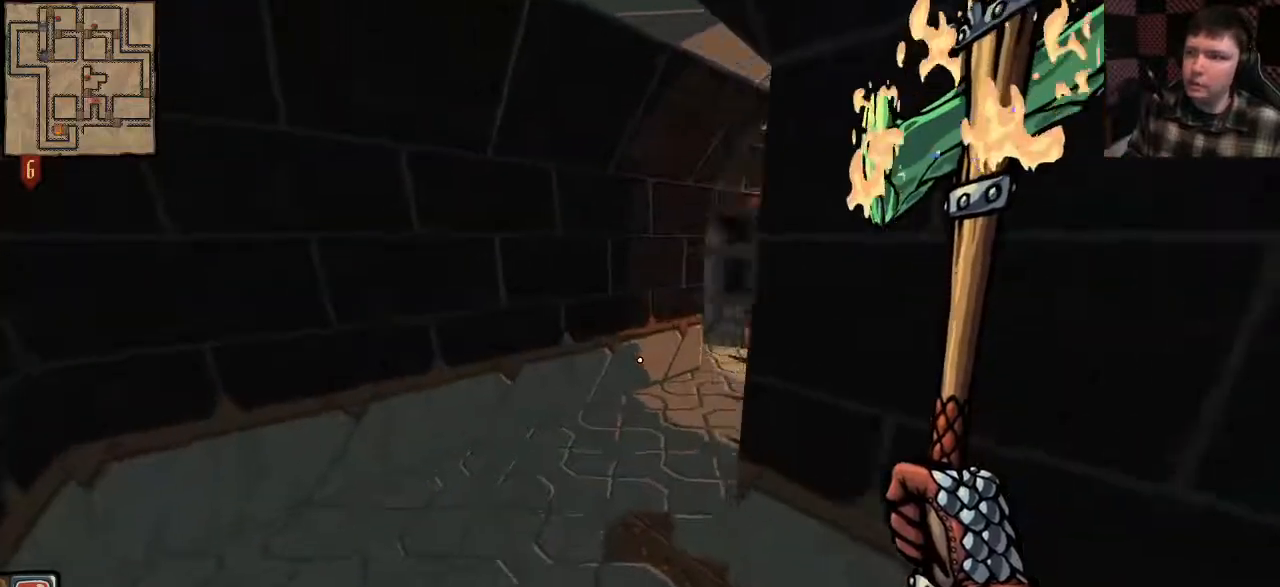
{"keys": ["a", "shift", "w"], "mouse": [], "events": []}
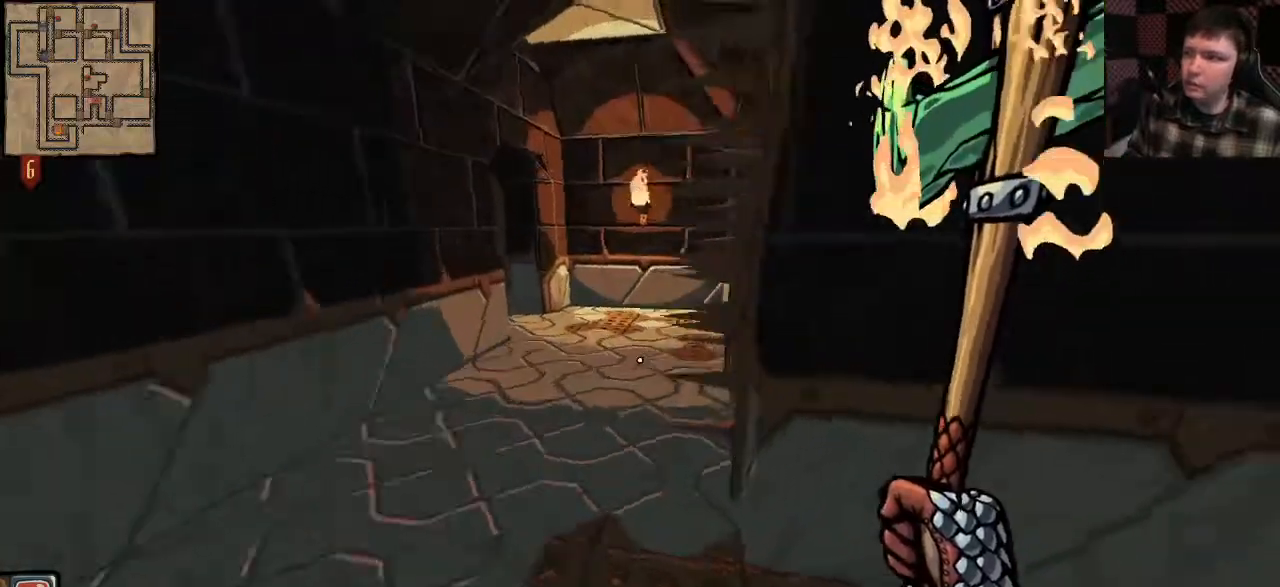
{"keys": ["shift", "space", "w"], "mouse": [], "events": [[33, "a", "up"], [33, "shift", "up"], [33, "w", "up"], [67, "d", "down"], [67, "w", "down"], [167, "shift", "down"], [267, "d", "up"], [467, "space", "down"]]}
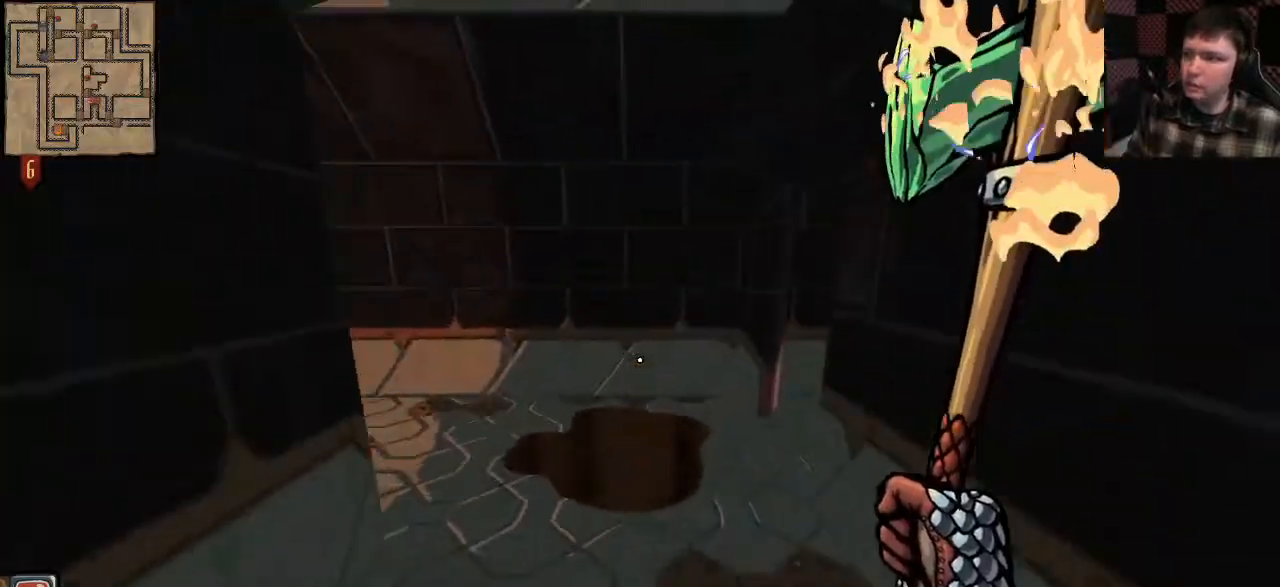
{"keys": ["shift", "w"], "mouse": [], "events": [[133, "space", "up"]]}
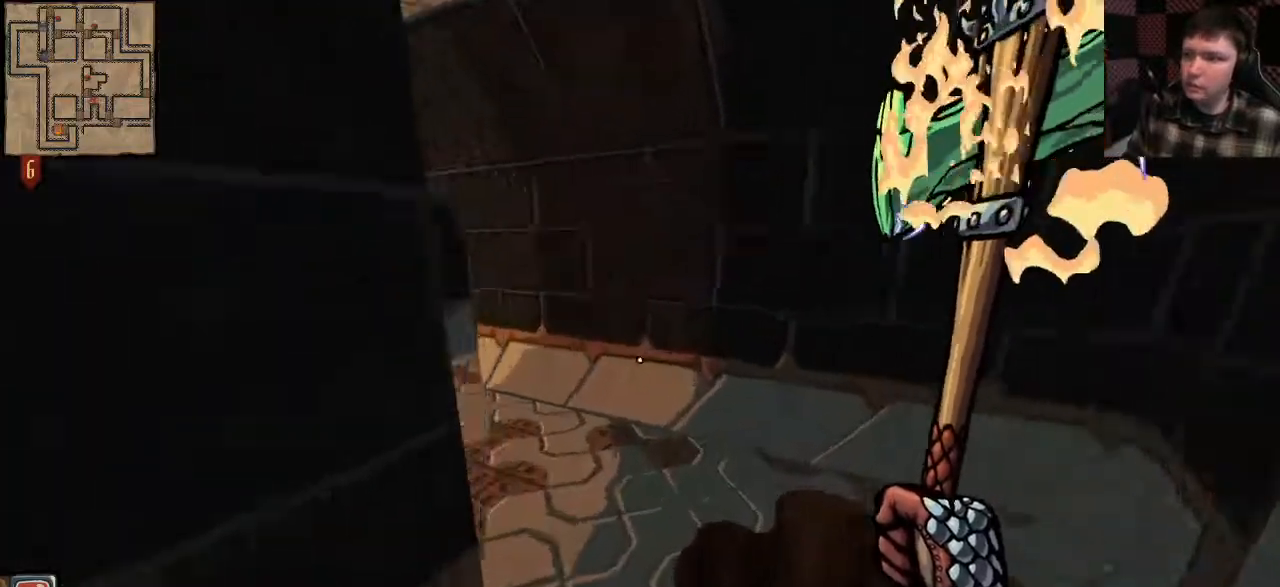
{"keys": ["shift", "space", "w"], "mouse": [], "events": [[433, "space", "down"]]}
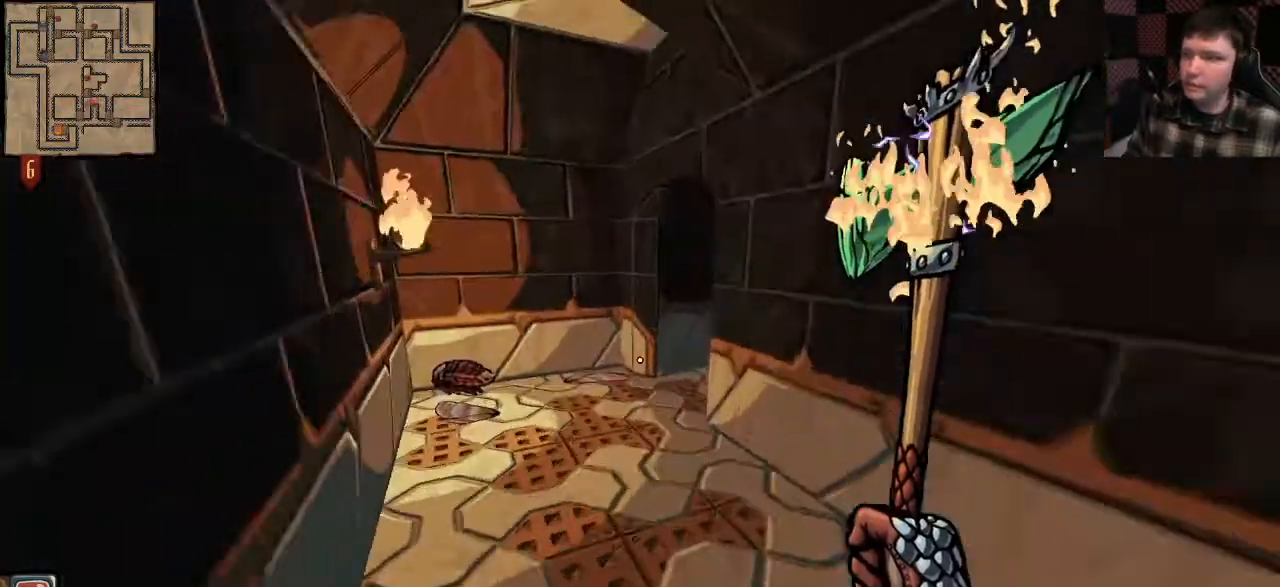
{"keys": ["a", "shift", "w"], "mouse": [], "events": [[33, "space", "up"], [67, "space", "down"], [167, "space", "up"], [400, "a", "down"]]}
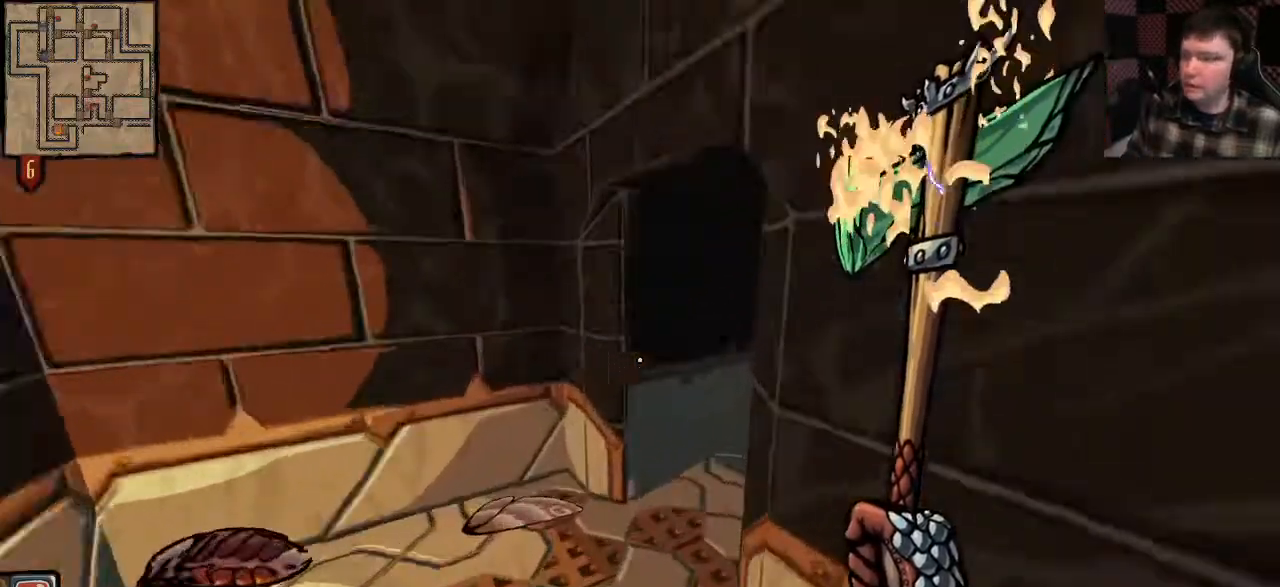
{"keys": ["a", "shift", "w"], "mouse": [], "events": []}
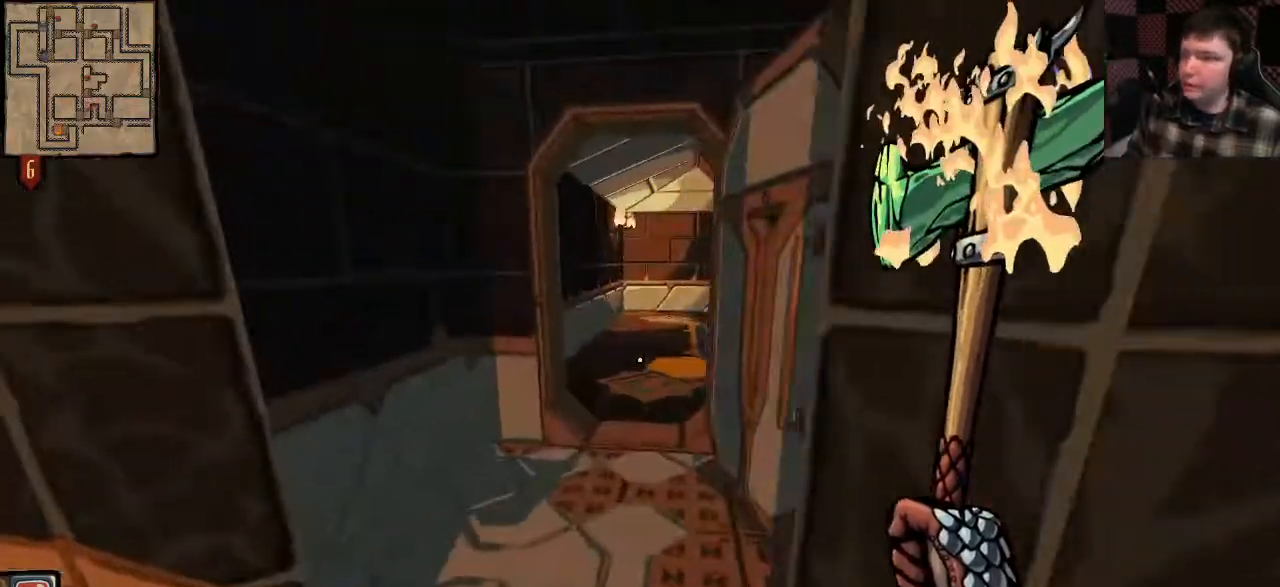
{"keys": ["shift", "w"], "mouse": [], "events": [[200, "a", "up"]]}
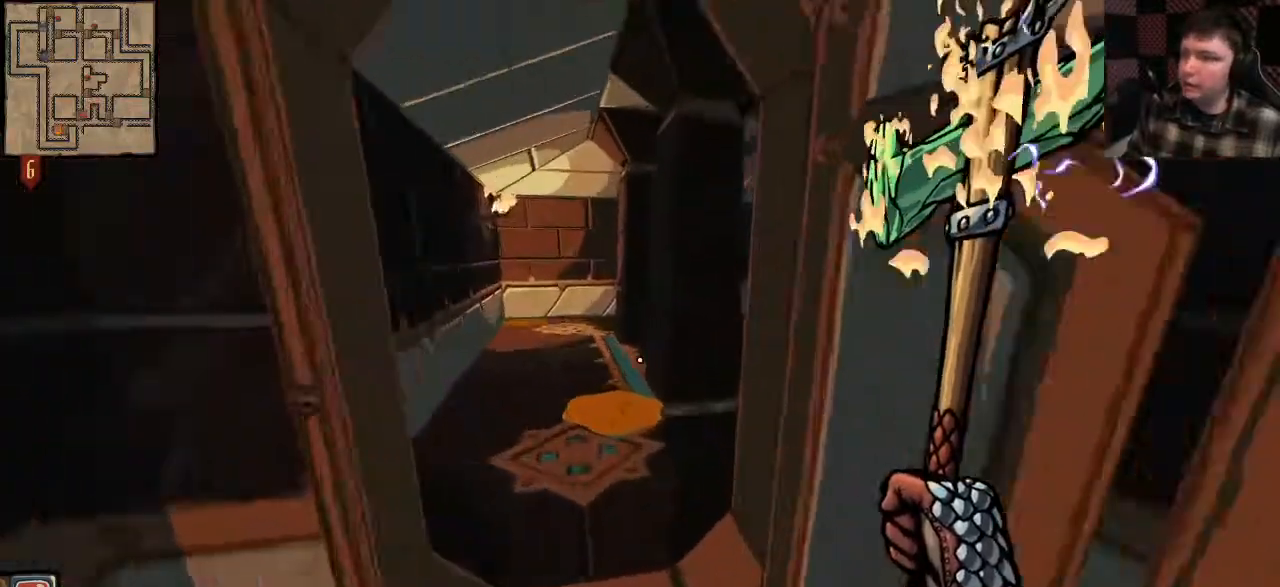
{"keys": ["a", "shift", "w"], "mouse": [], "events": [[67, "a", "down"]]}
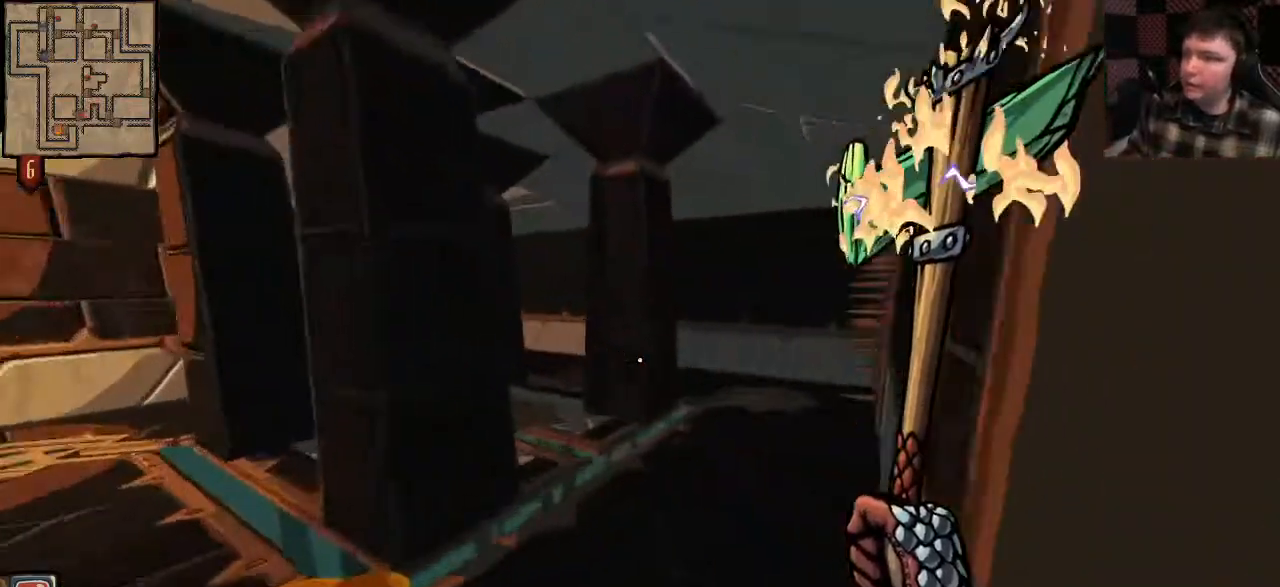
{"keys": ["shift", "w"], "mouse": [], "events": [[133, "a", "up"]]}
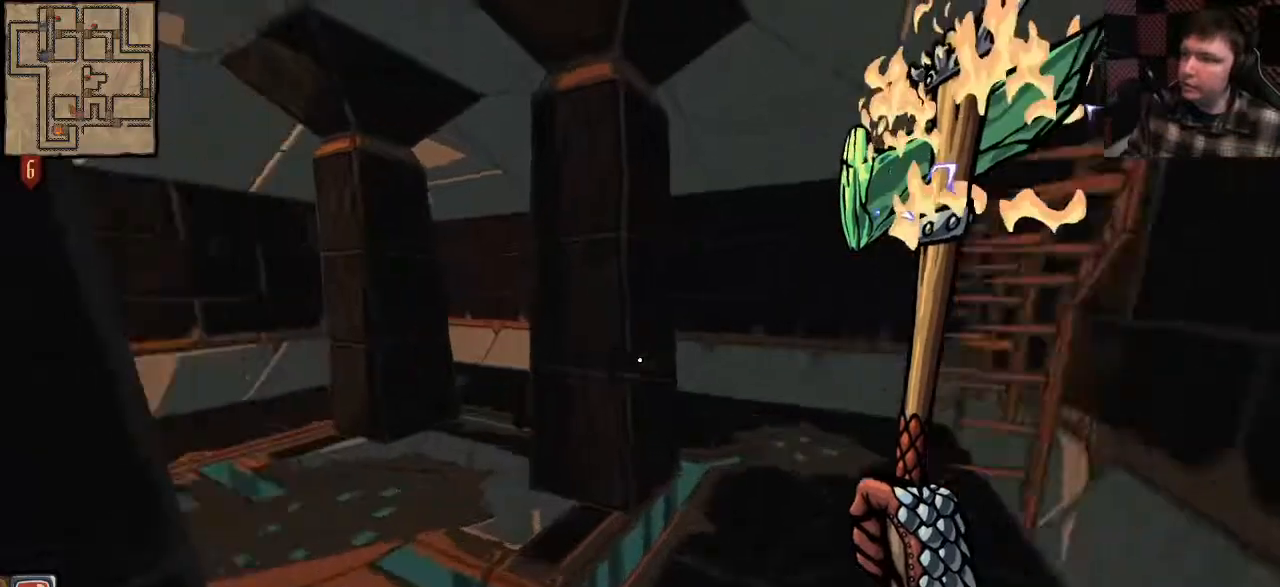
{"keys": ["shift", "w"], "mouse": [], "events": []}
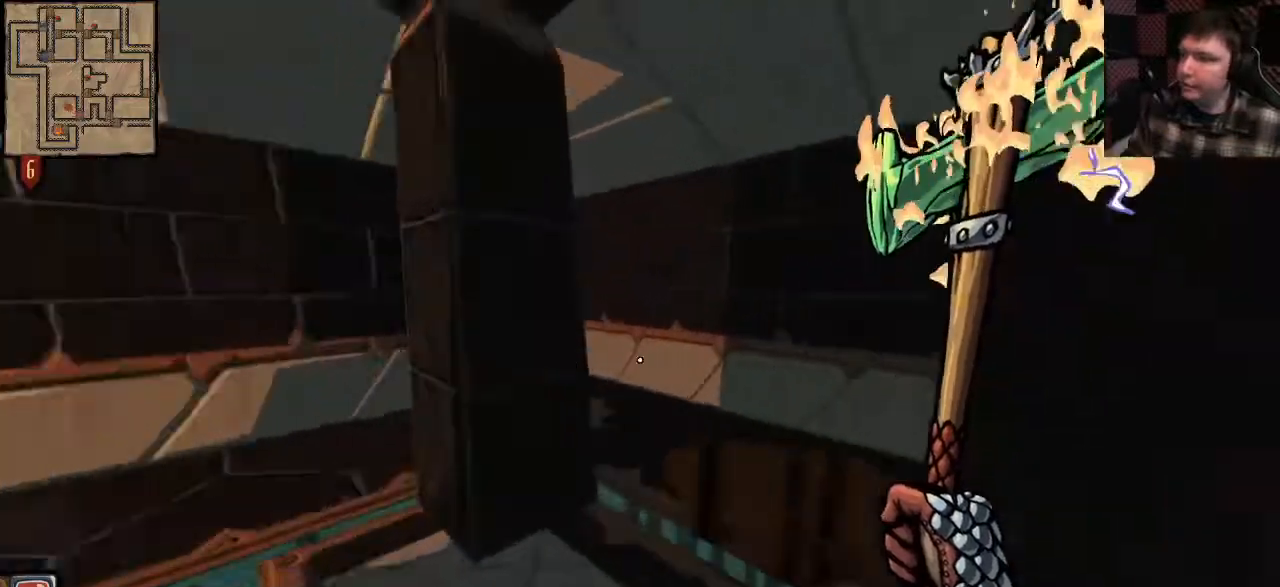
{"keys": ["shift", "w"], "mouse": [], "events": [[267, "space", "down"], [467, "space", "up"]]}
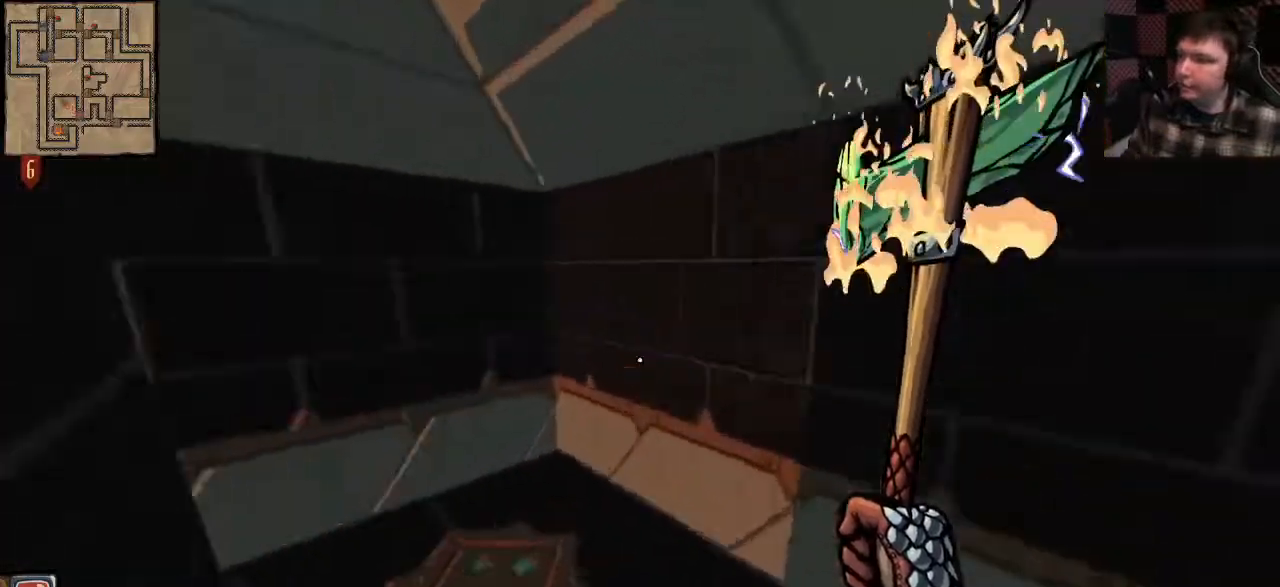
{"keys": ["d", "w"], "mouse": [], "events": [[267, "d", "down"], [267, "shift", "up"]]}
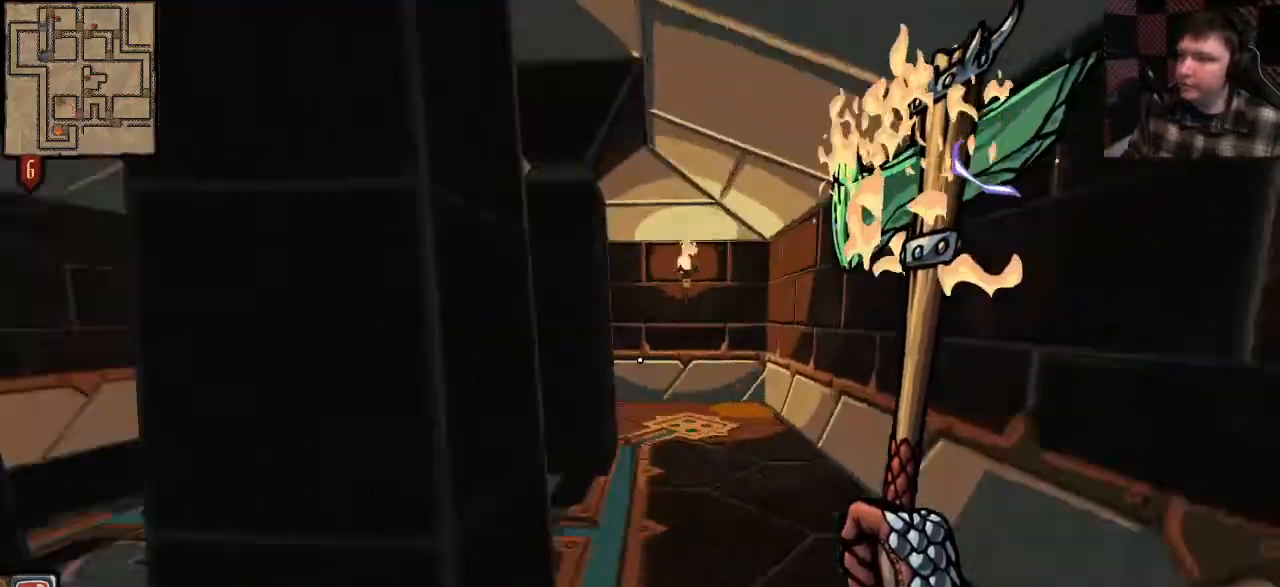
{"keys": ["shift", "w"], "mouse": [], "events": [[67, "d", "up"], [67, "shift", "down"], [233, "d", "down"], [367, "d", "up"]]}
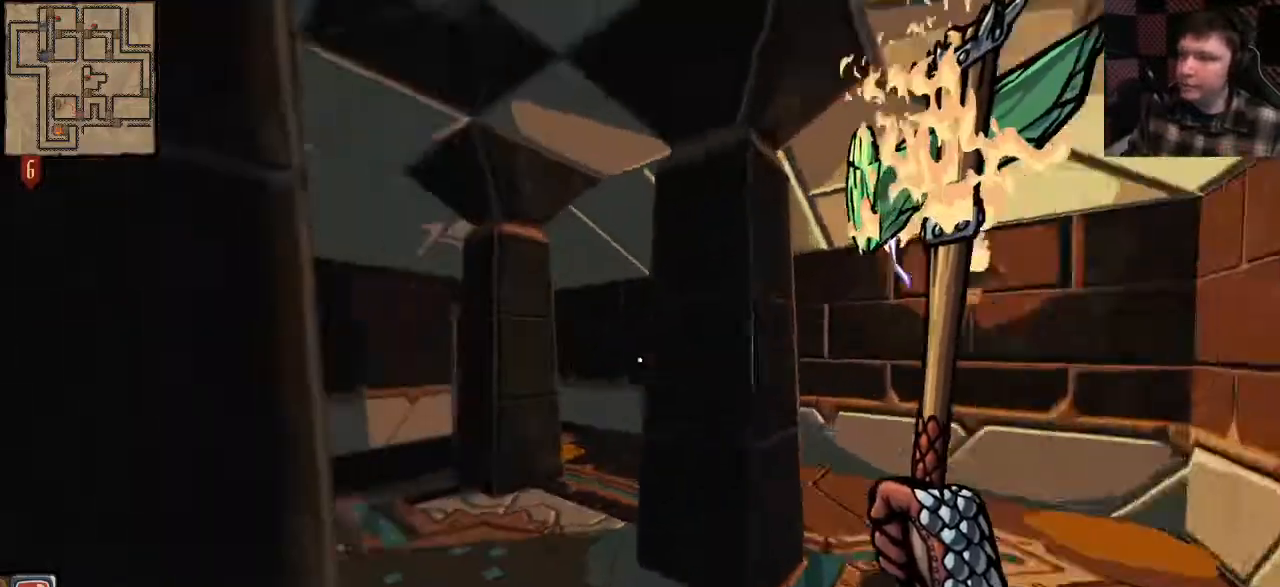
{"keys": ["shift", "w"], "mouse": [], "events": []}
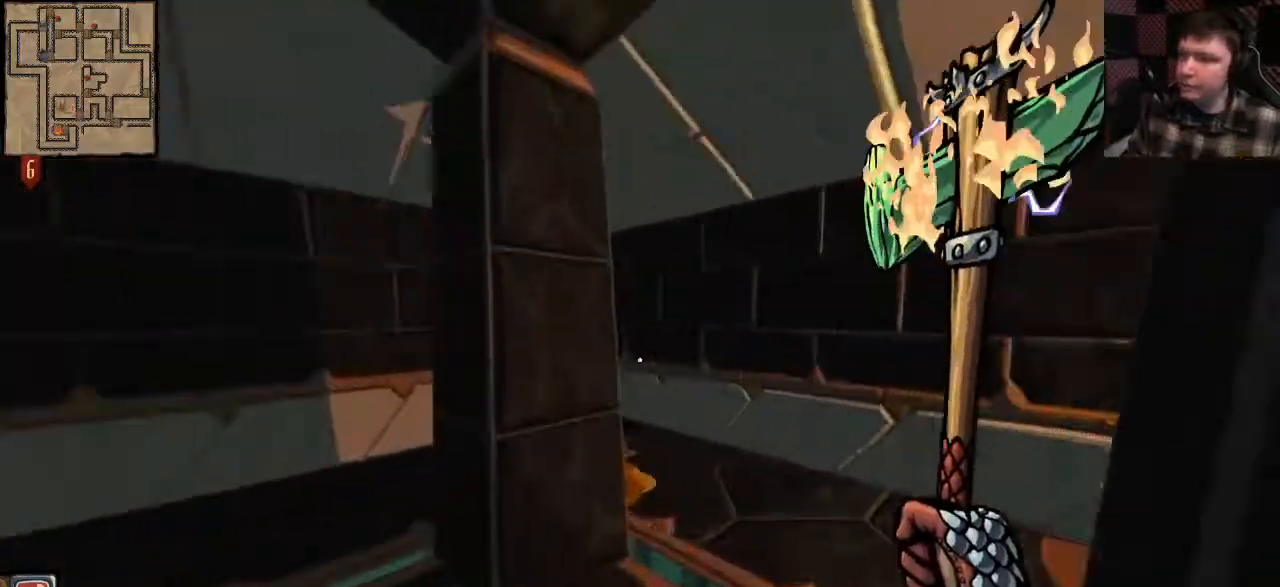
{"keys": ["a", "shift", "w"], "mouse": [], "events": [[133, "space", "down"], [300, "space", "up"], [467, "a", "down"]]}
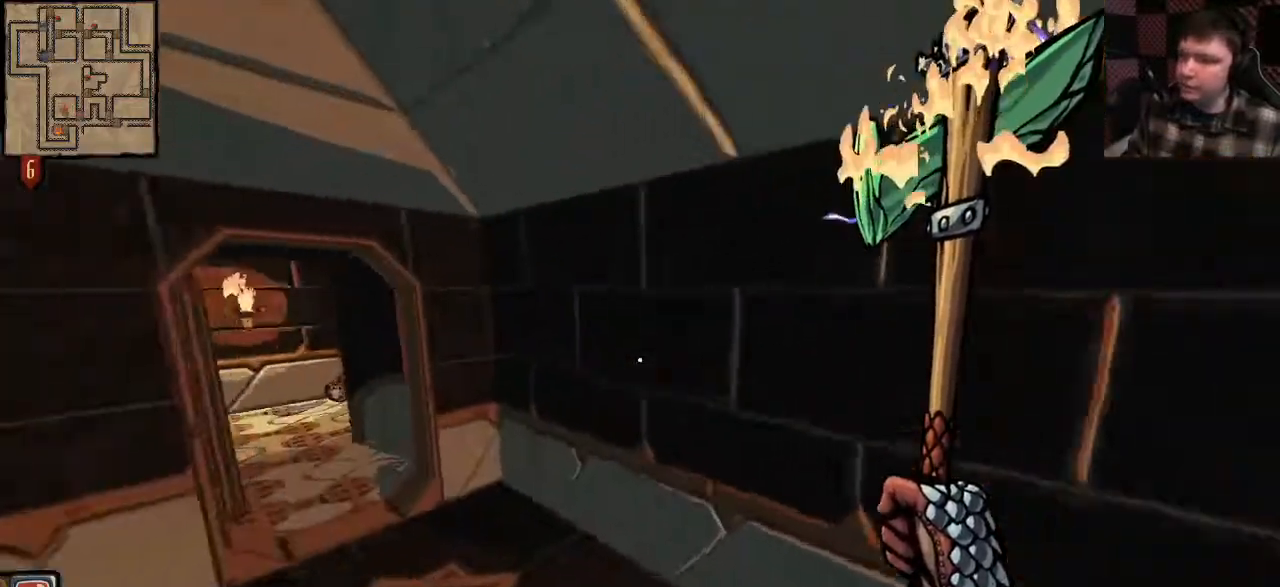
{"keys": ["shift", "w"], "mouse": [], "events": [[233, "a", "up"]]}
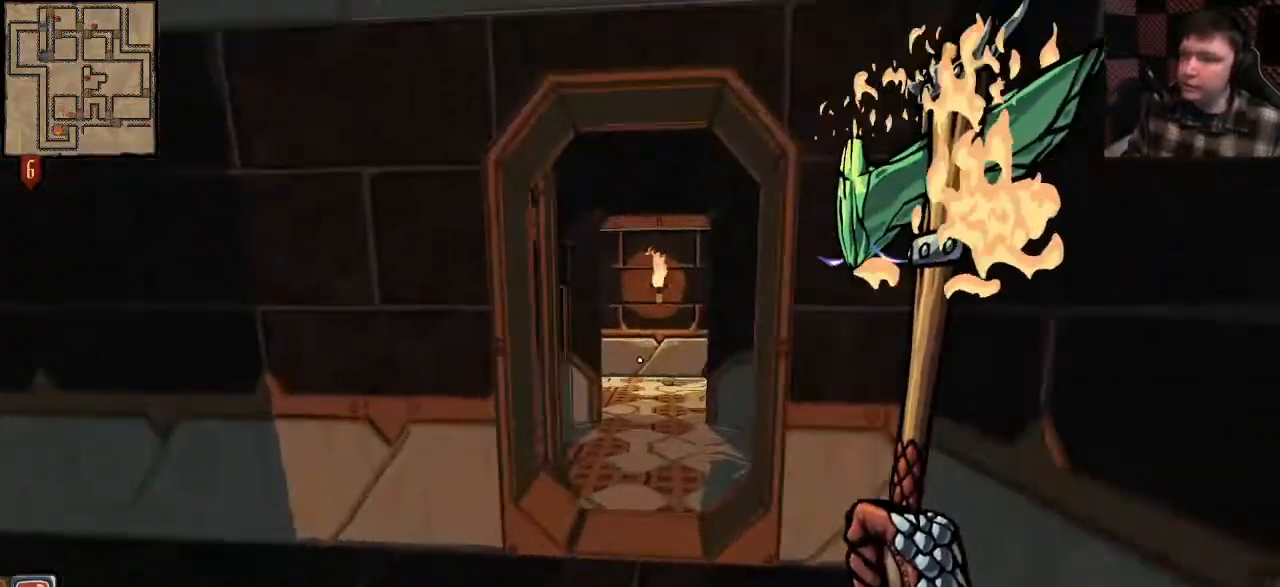
{"keys": ["shift", "w"], "mouse": [], "events": [[167, "space", "down"], [367, "space", "up"]]}